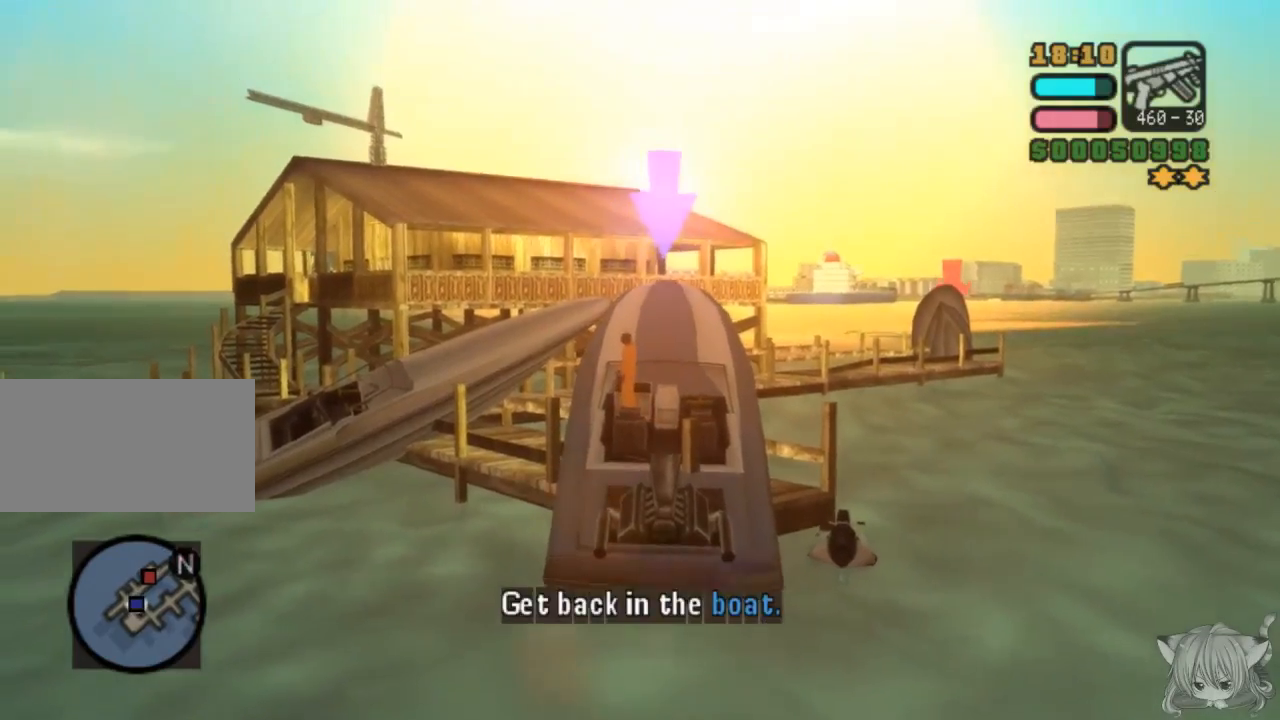
Gameplay with a controller (arcade stick); each line is a JSON object with the inputs held at the frame after it. "events" lists button and stick changes between this image and that frame as [ms after this image, input, new state], when the widget could be followed in between. Not read: L3 R3.
{"buttons": [], "left_stick": "center", "events": [[133, "TRIANGLE", "down"], [300, "TRIANGLE", "up"]]}
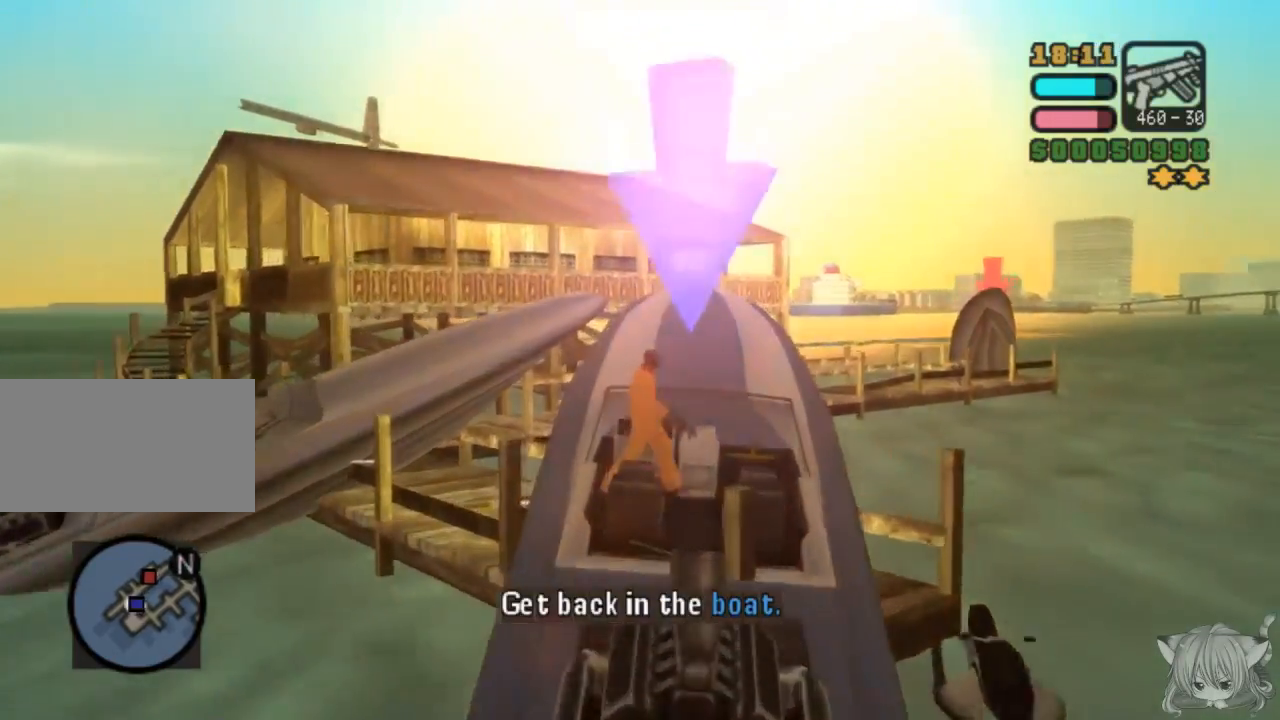
{"buttons": ["SQUARE"], "left_stick": "right", "events": [[133, "SQUARE", "down"], [300, "left_stick", "right"]]}
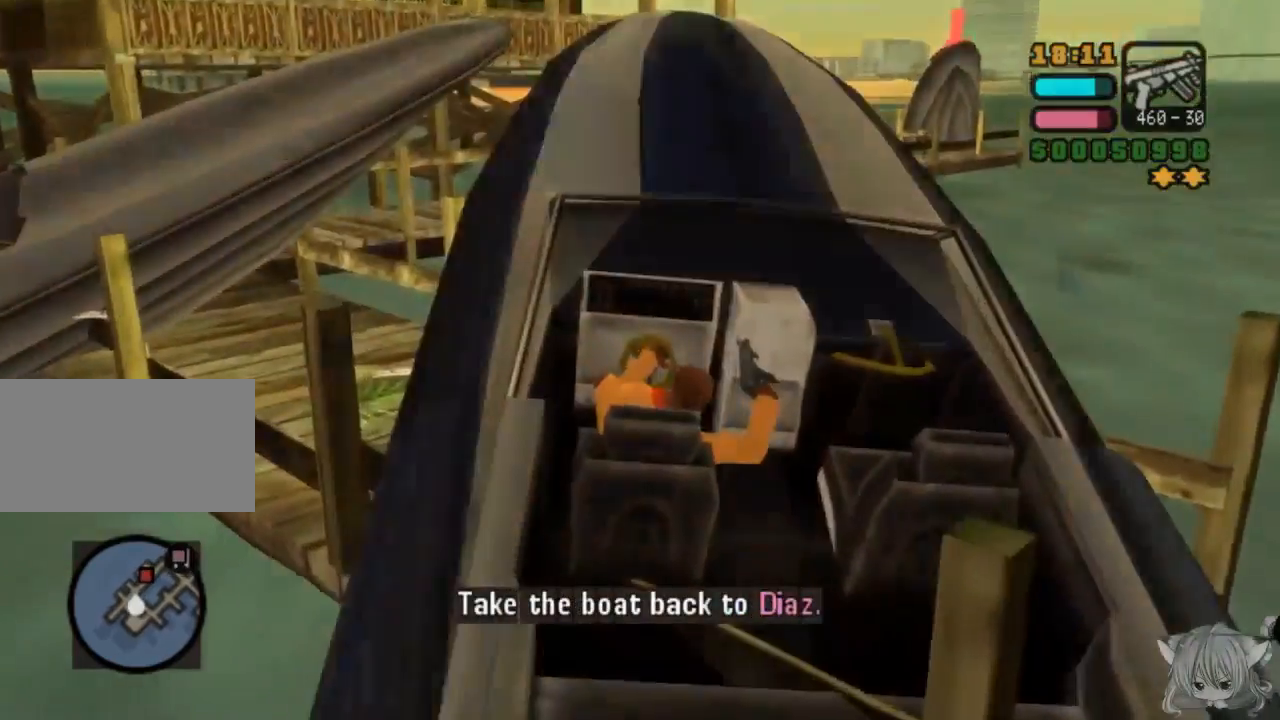
{"buttons": ["SQUARE"], "left_stick": "center", "events": [[500, "left_stick", "center"]]}
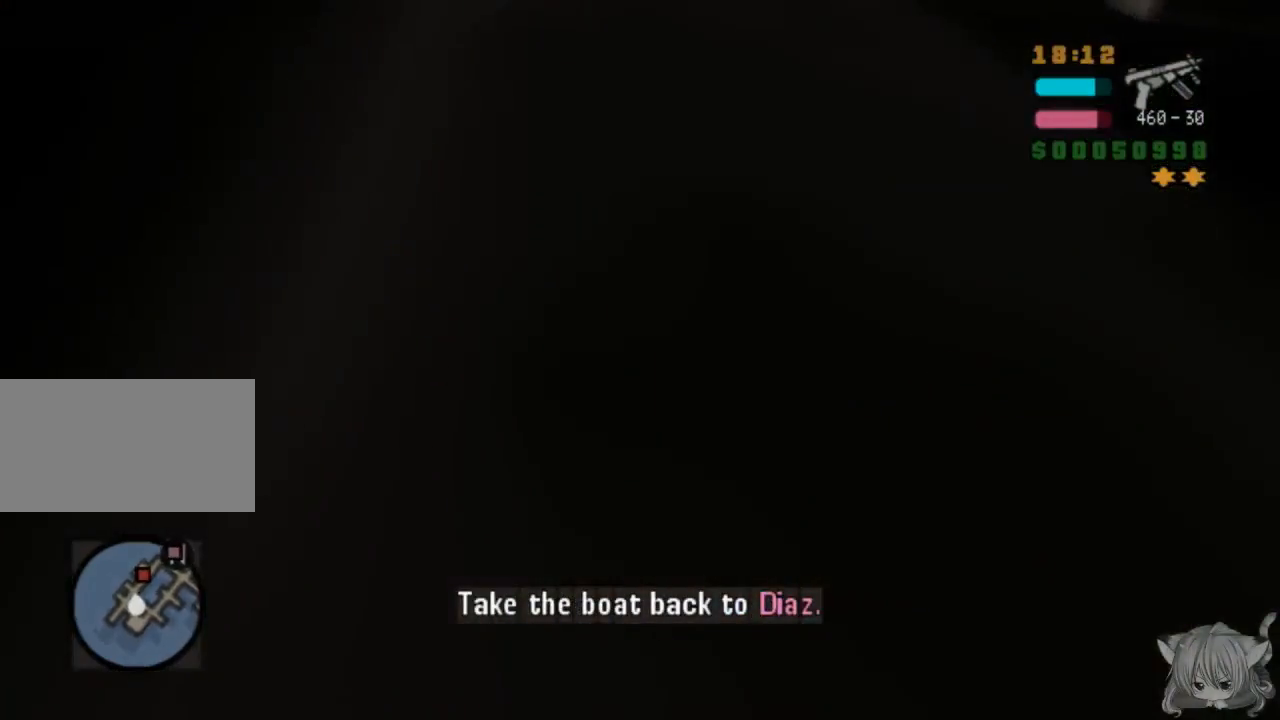
{"buttons": ["SQUARE"], "left_stick": "left", "events": [[50, "left_stick", "left"]]}
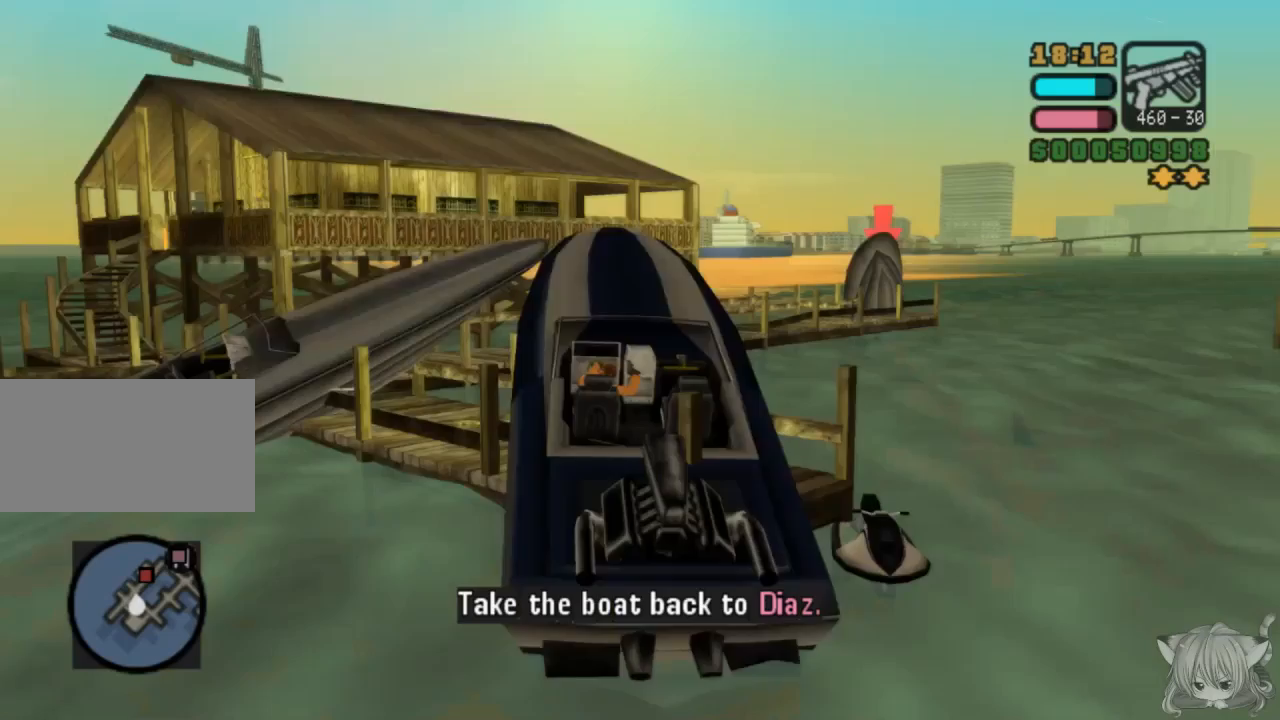
{"buttons": ["SQUARE"], "left_stick": "left", "events": []}
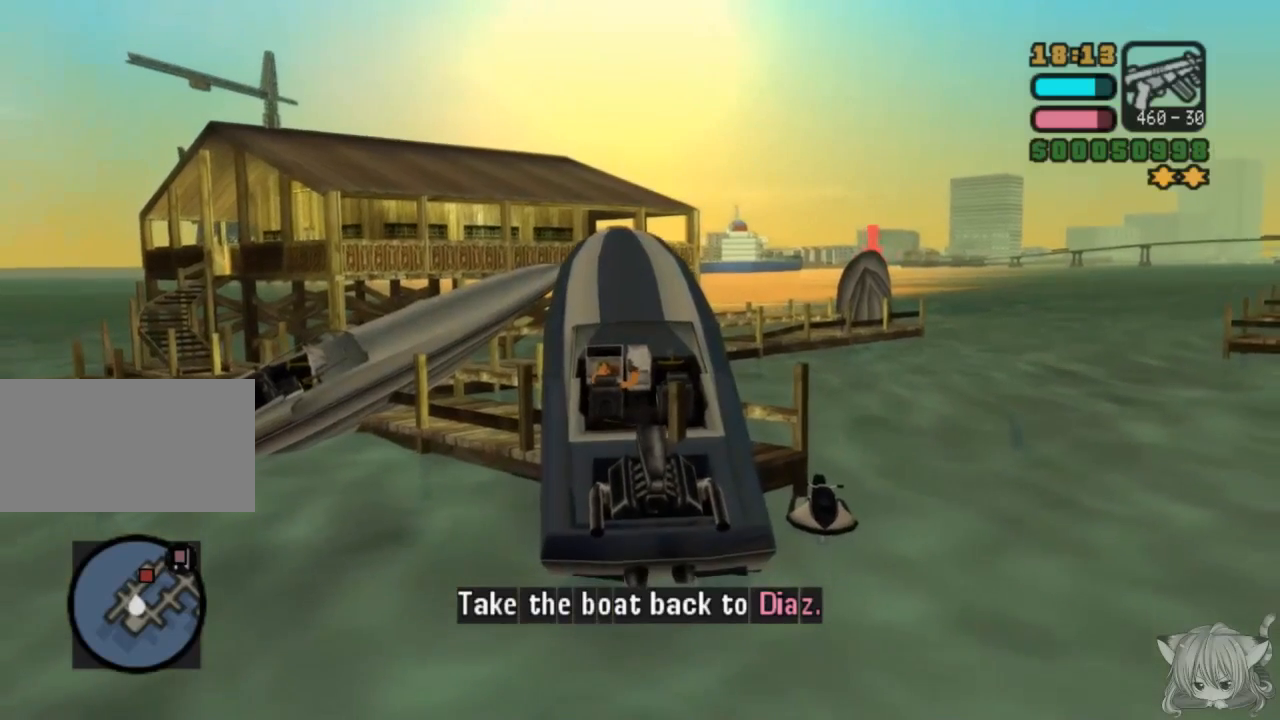
{"buttons": ["SQUARE"], "left_stick": "right", "events": [[250, "left_stick", "center"], [367, "left_stick", "right"]]}
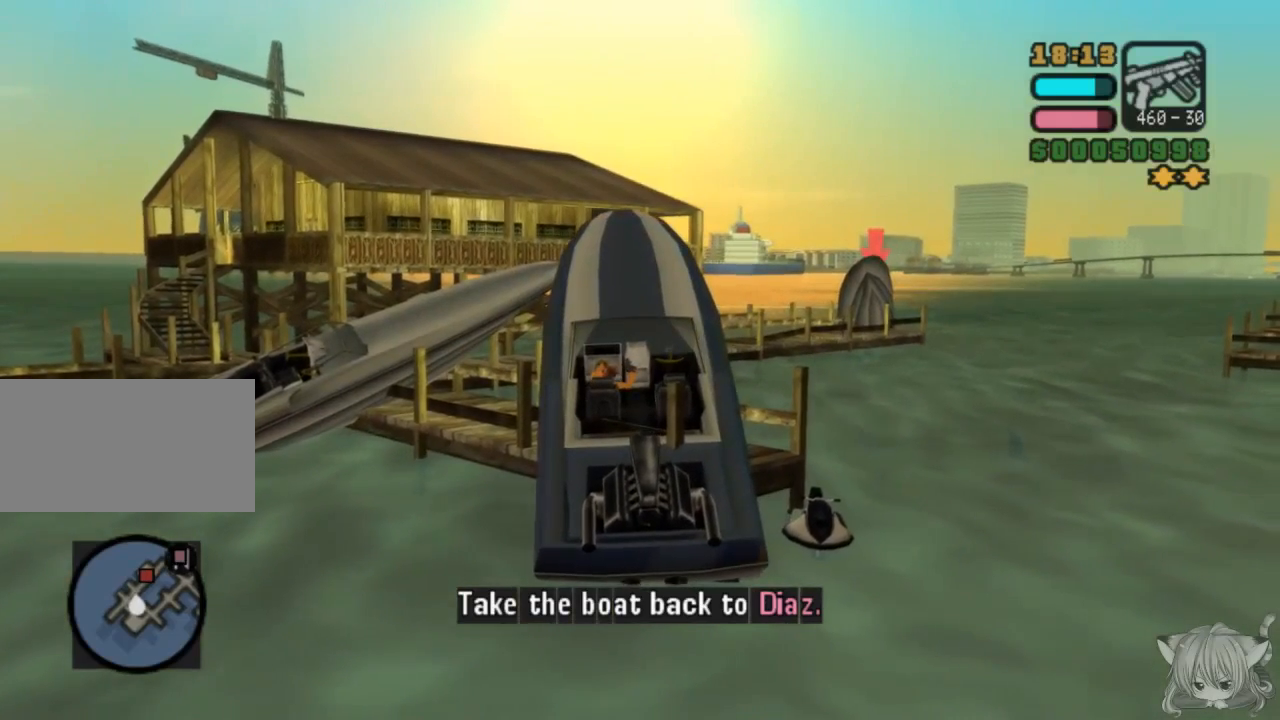
{"buttons": ["SQUARE"], "left_stick": "right", "events": []}
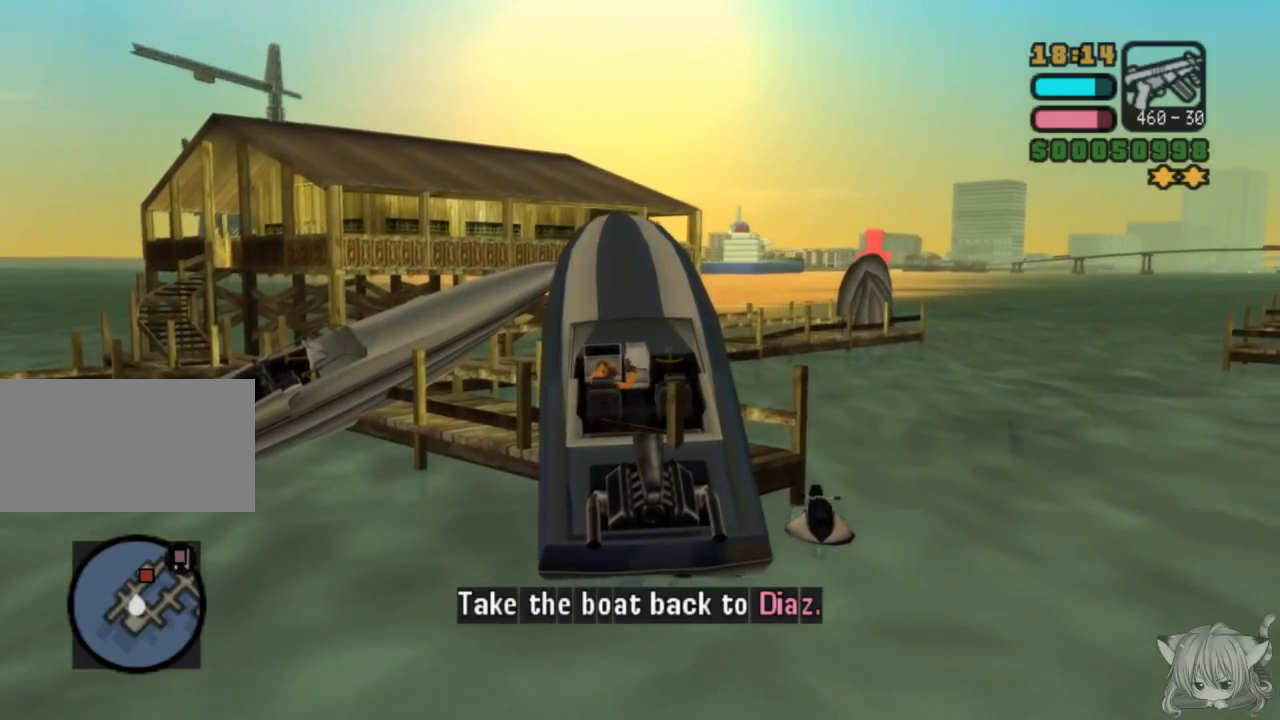
{"buttons": ["SQUARE"], "left_stick": "right", "events": []}
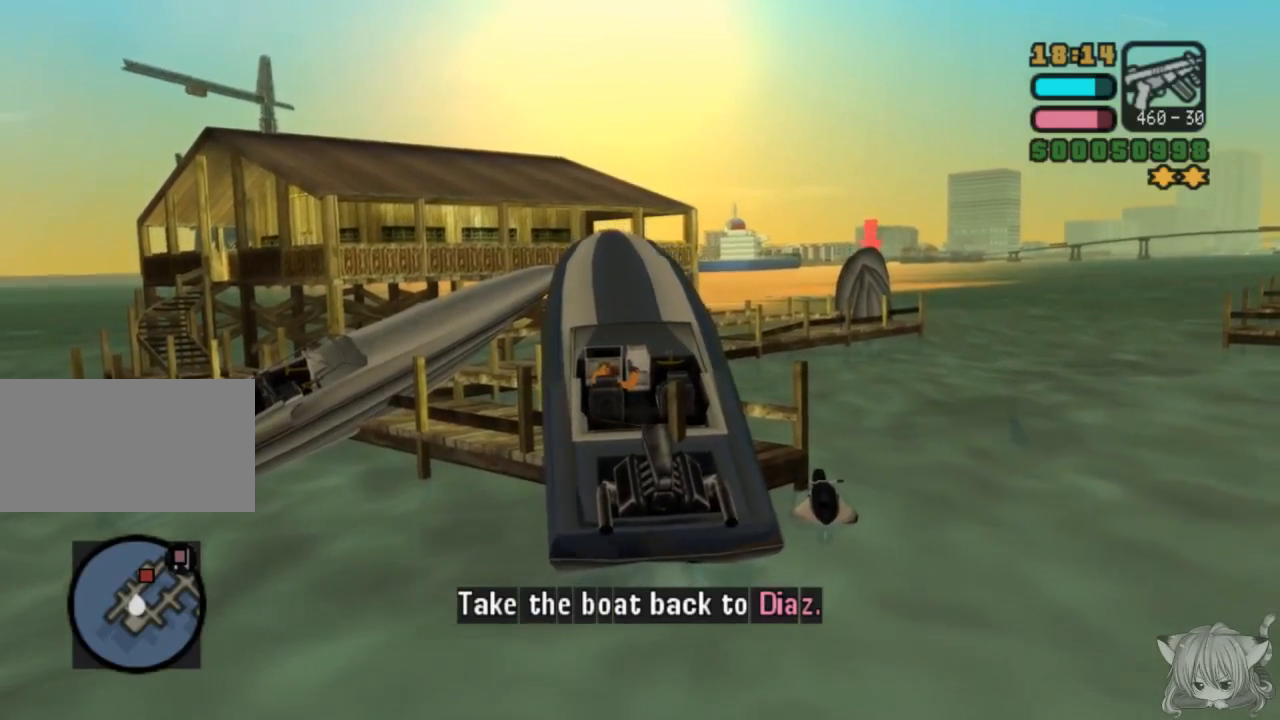
{"buttons": ["SQUARE"], "left_stick": "right", "events": []}
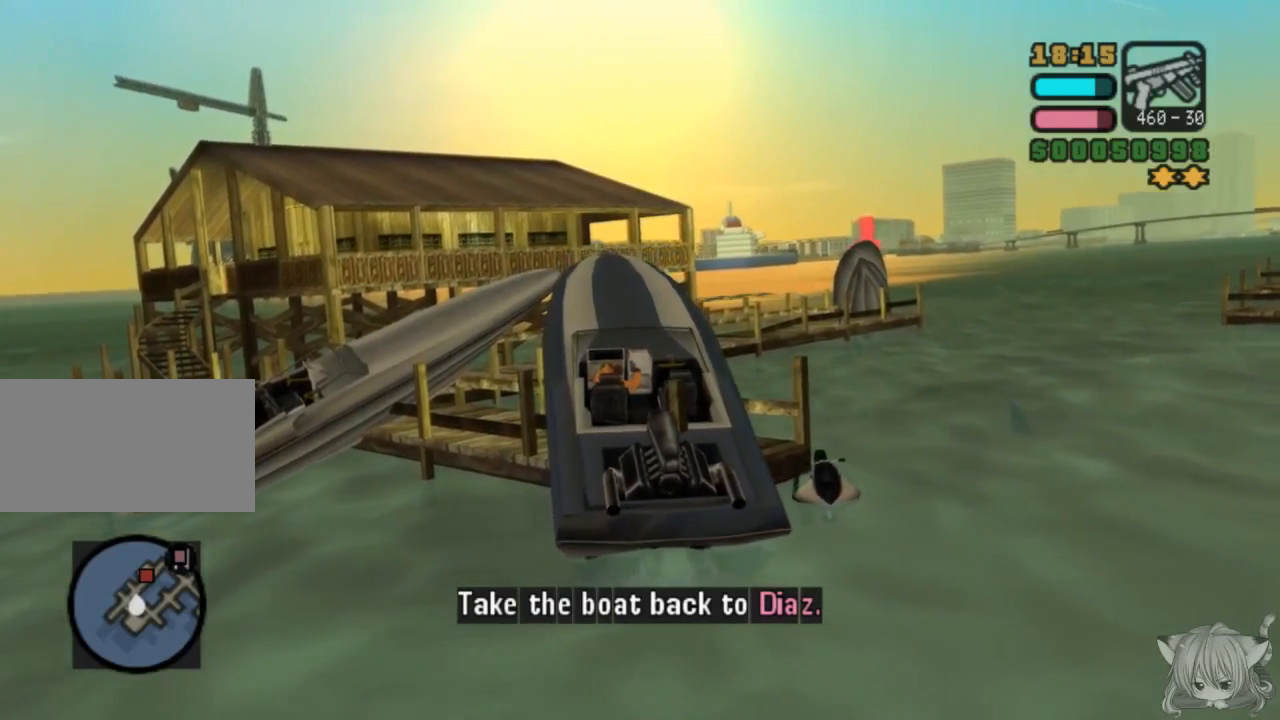
{"buttons": ["SQUARE"], "left_stick": "right", "events": []}
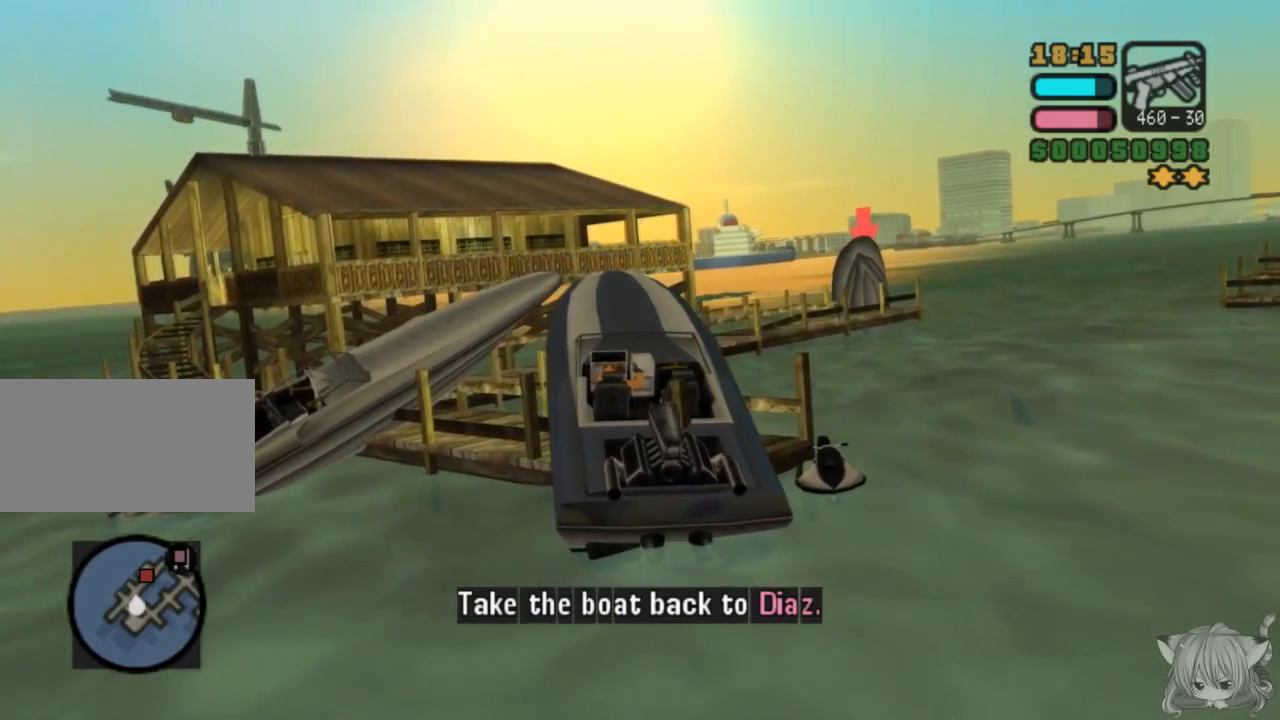
{"buttons": ["SQUARE"], "left_stick": "right", "events": []}
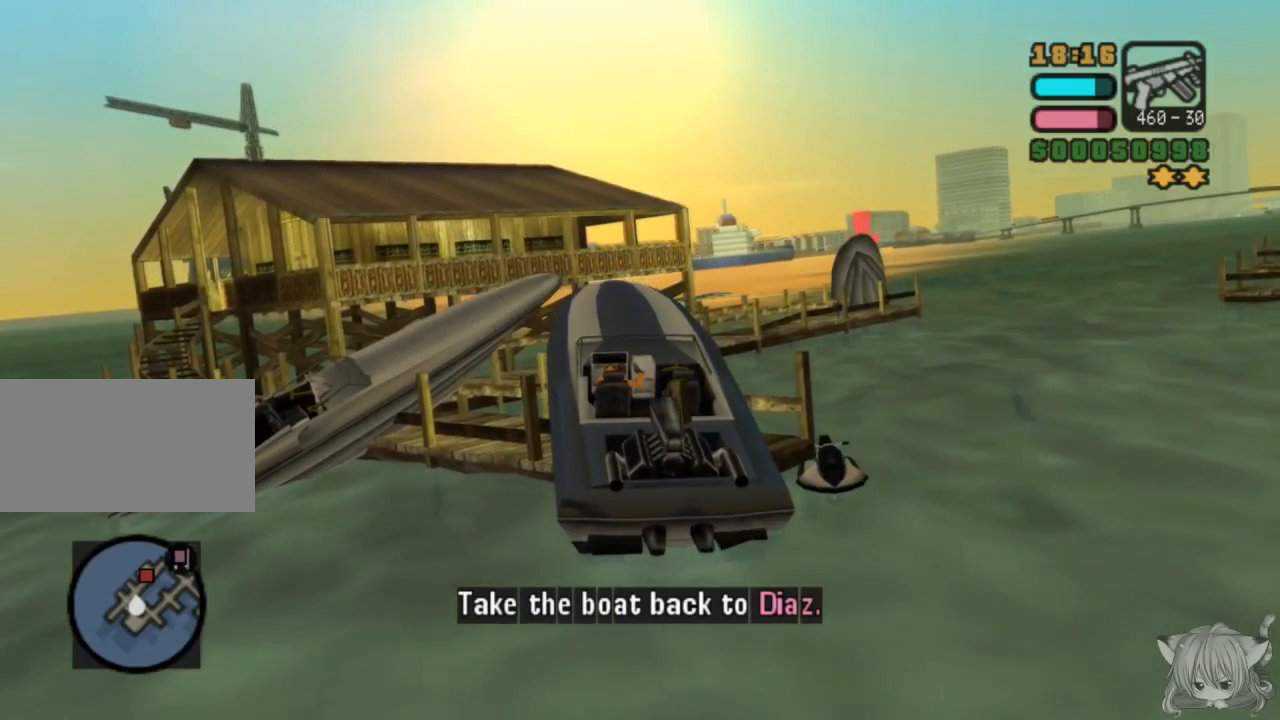
{"buttons": ["SQUARE"], "left_stick": "right", "events": []}
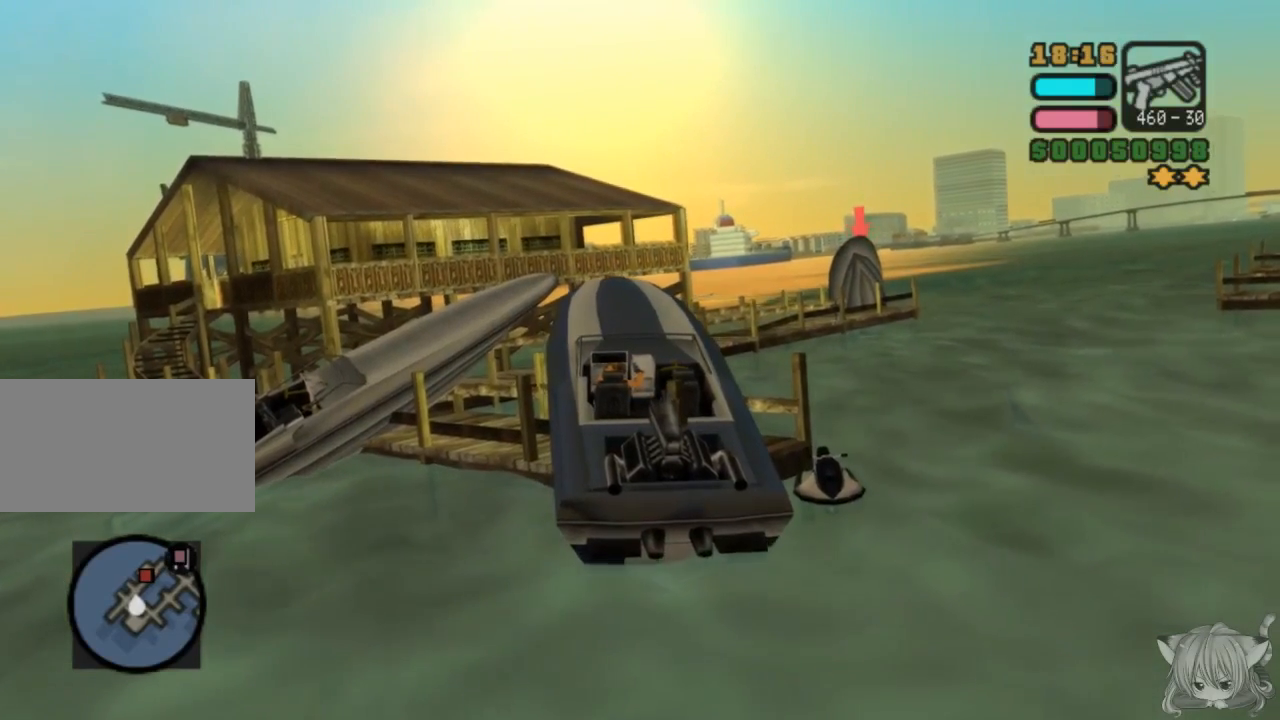
{"buttons": ["SQUARE"], "left_stick": "right", "events": []}
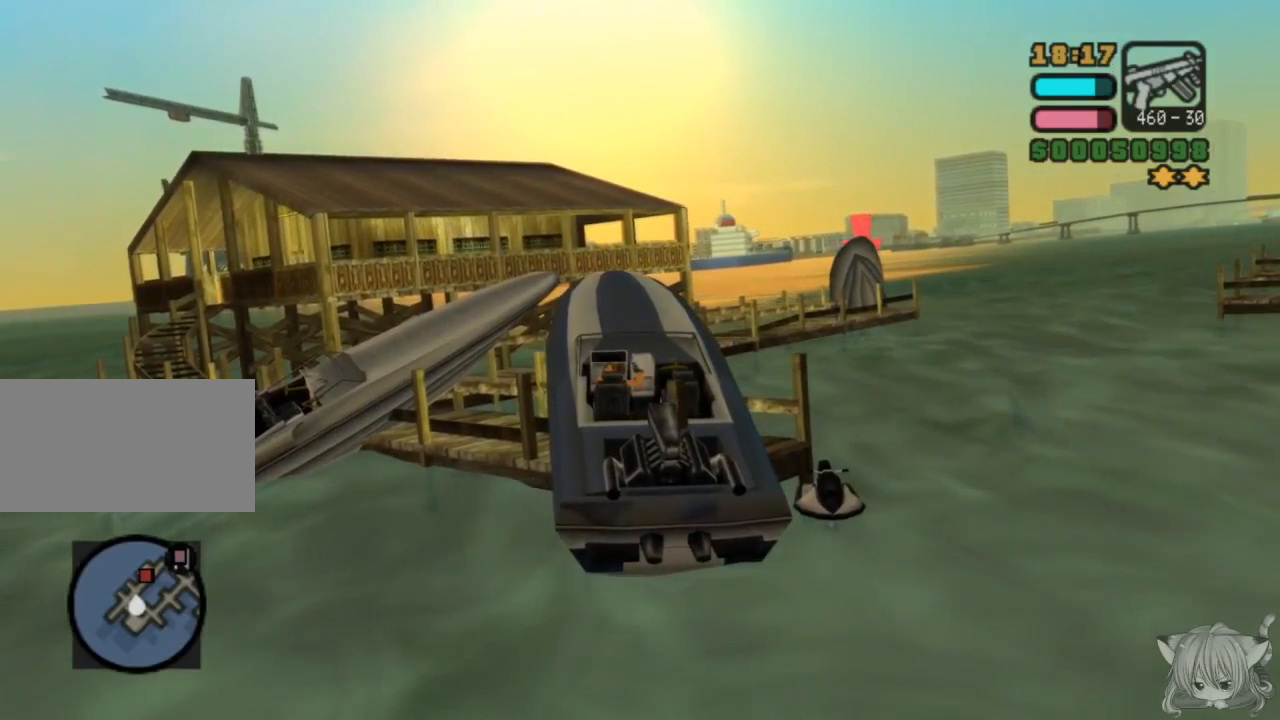
{"buttons": [], "left_stick": "center", "events": [[167, "left_stick", "center"], [217, "SQUARE", "up"], [317, "TRIANGLE", "down"], [483, "TRIANGLE", "up"]]}
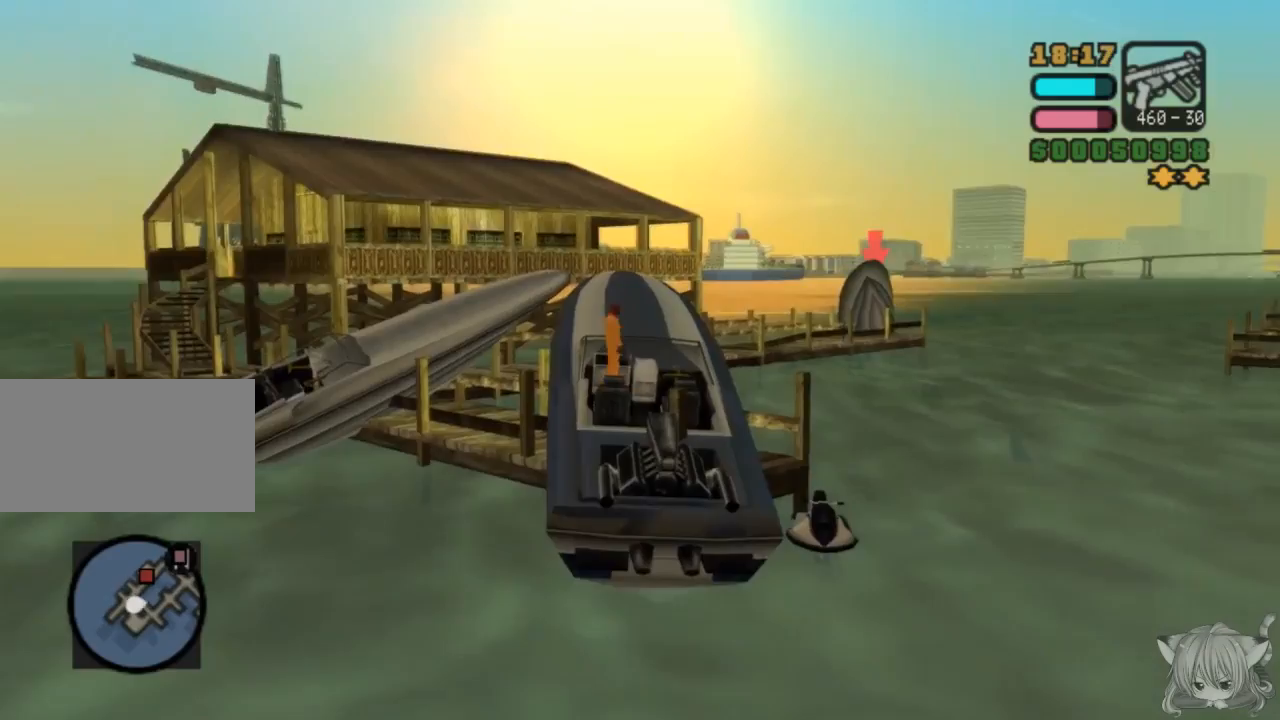
{"buttons": [], "left_stick": "center", "events": [[167, "TRIANGLE", "down"], [333, "TRIANGLE", "up"]]}
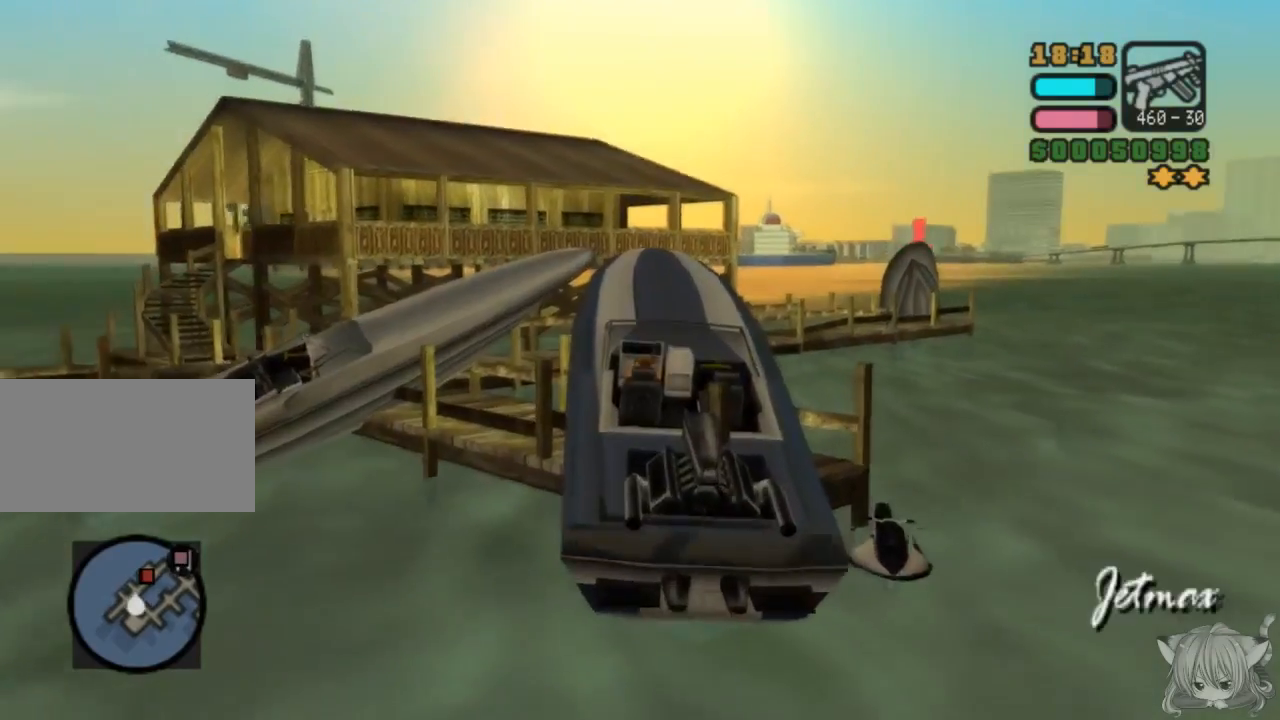
{"buttons": ["SQUARE"], "left_stick": "left", "events": [[100, "SQUARE", "down"], [233, "left_stick", "left"]]}
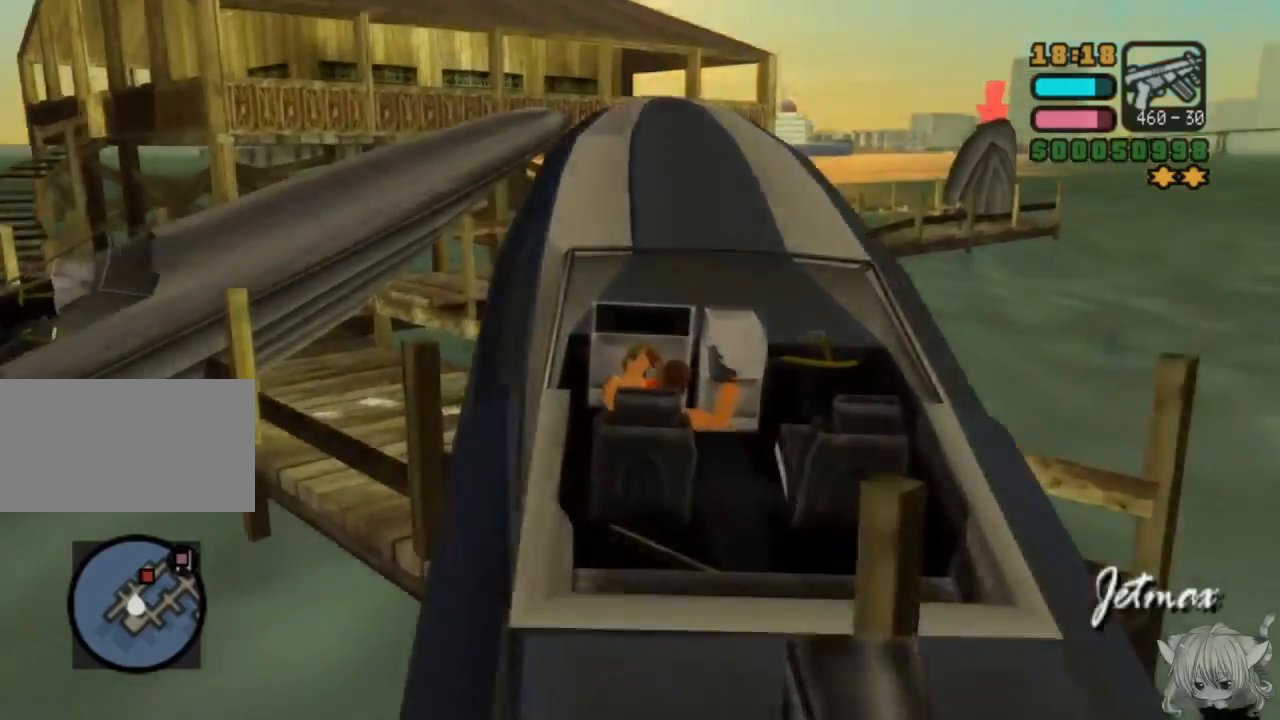
{"buttons": ["SQUARE"], "left_stick": "left", "events": []}
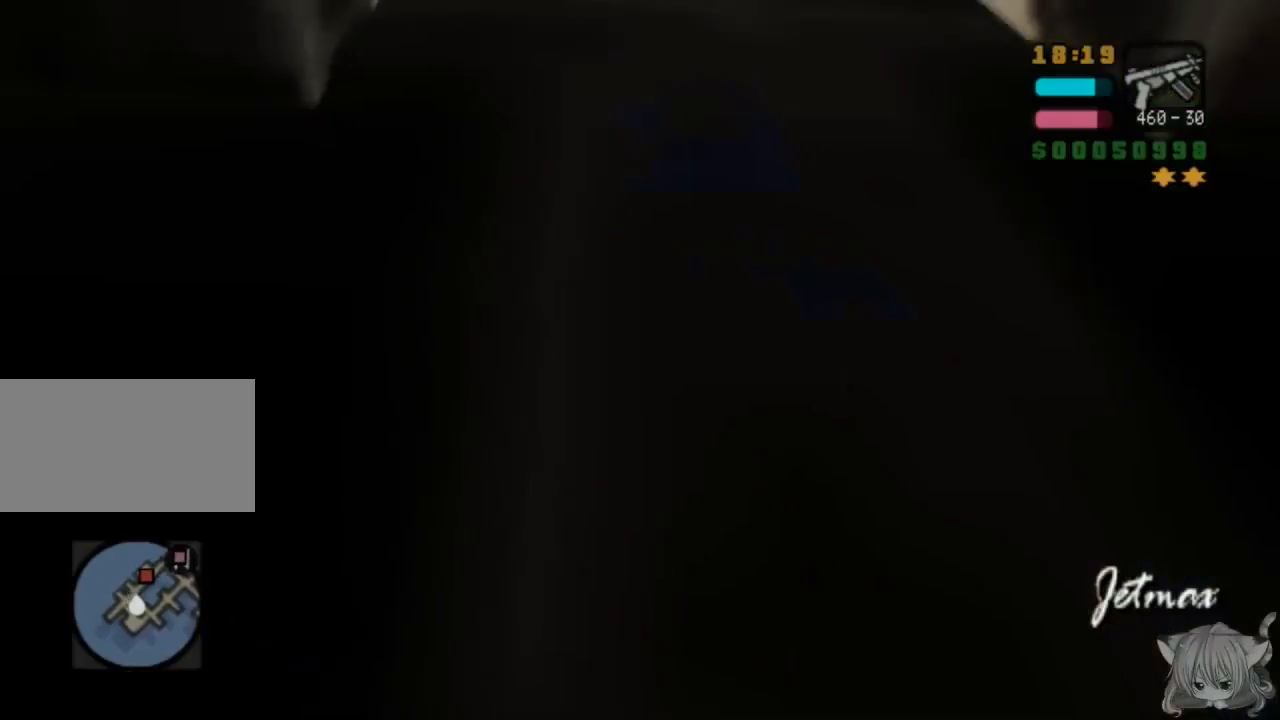
{"buttons": ["SQUARE"], "left_stick": "left", "events": []}
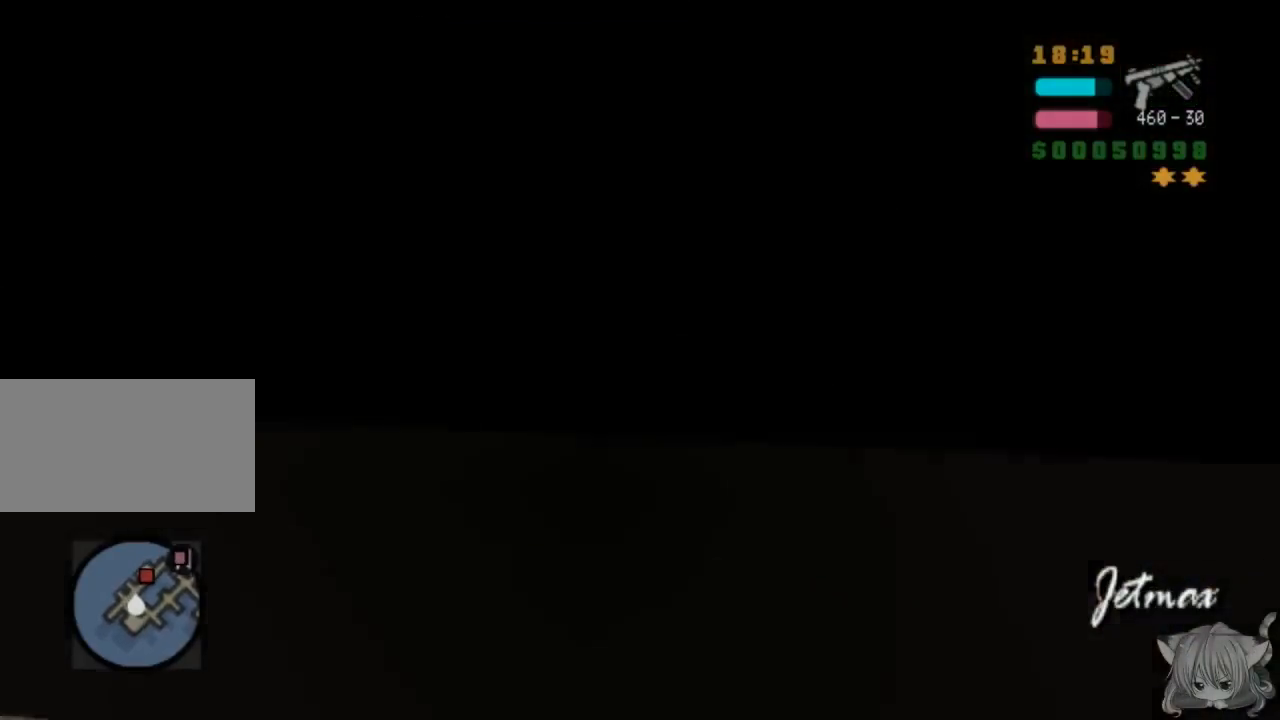
{"buttons": ["SQUARE"], "left_stick": "right", "events": [[133, "left_stick", "center"], [233, "left_stick", "right"]]}
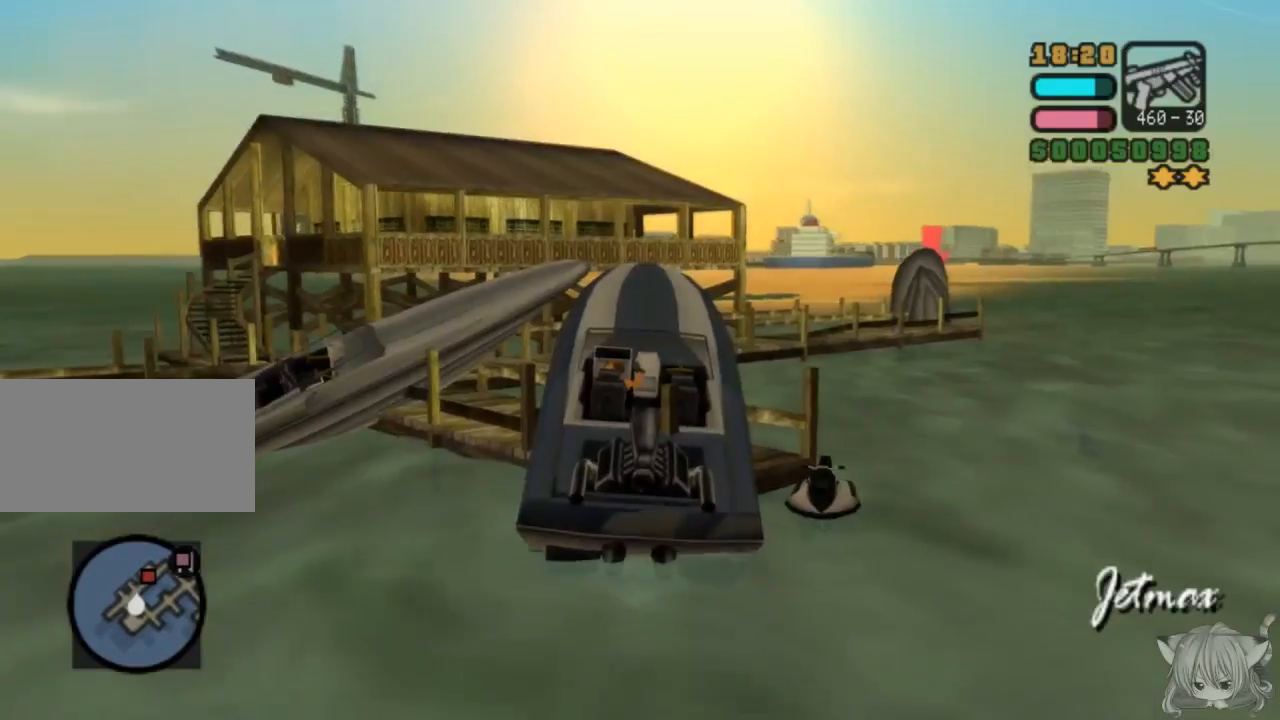
{"buttons": ["CROSS", "L2", "R2"], "left_stick": "right", "events": [[200, "SQUARE", "up"], [333, "CROSS", "down"], [333, "L2", "down"], [333, "R2", "down"]]}
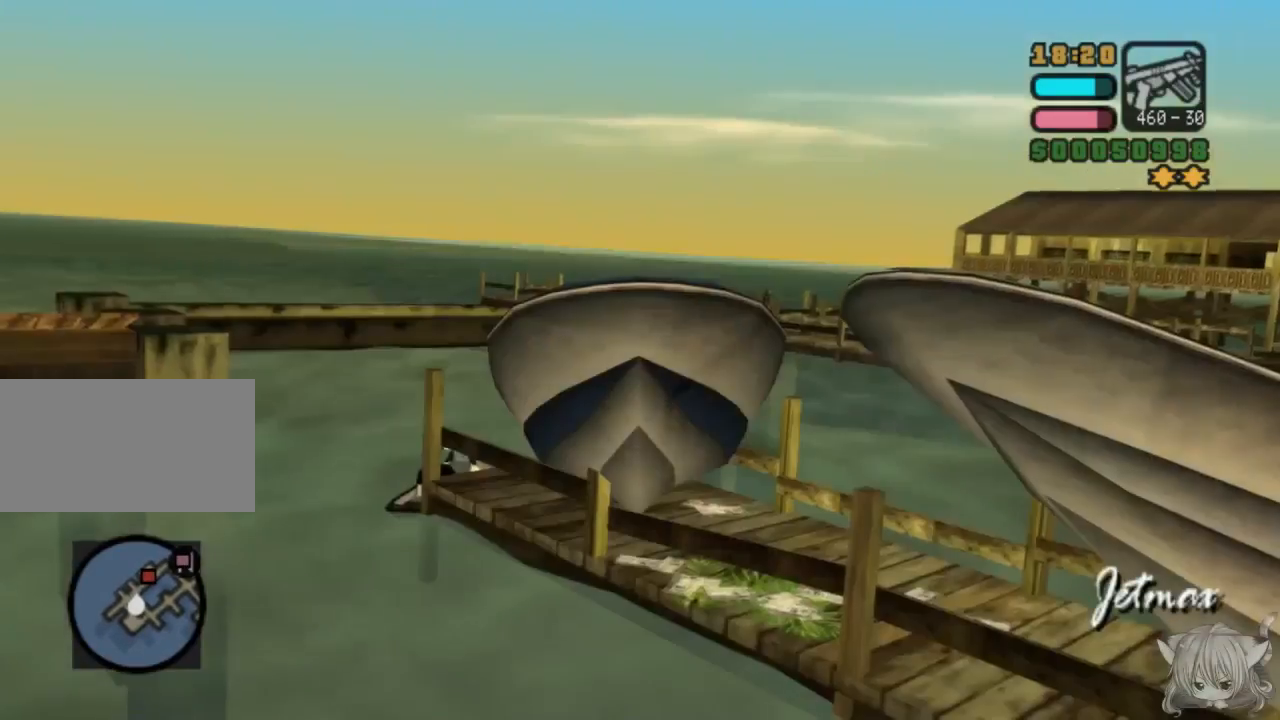
{"buttons": ["CROSS", "SQUARE", "L2", "R2"], "left_stick": "right", "events": [[333, "SQUARE", "down"]]}
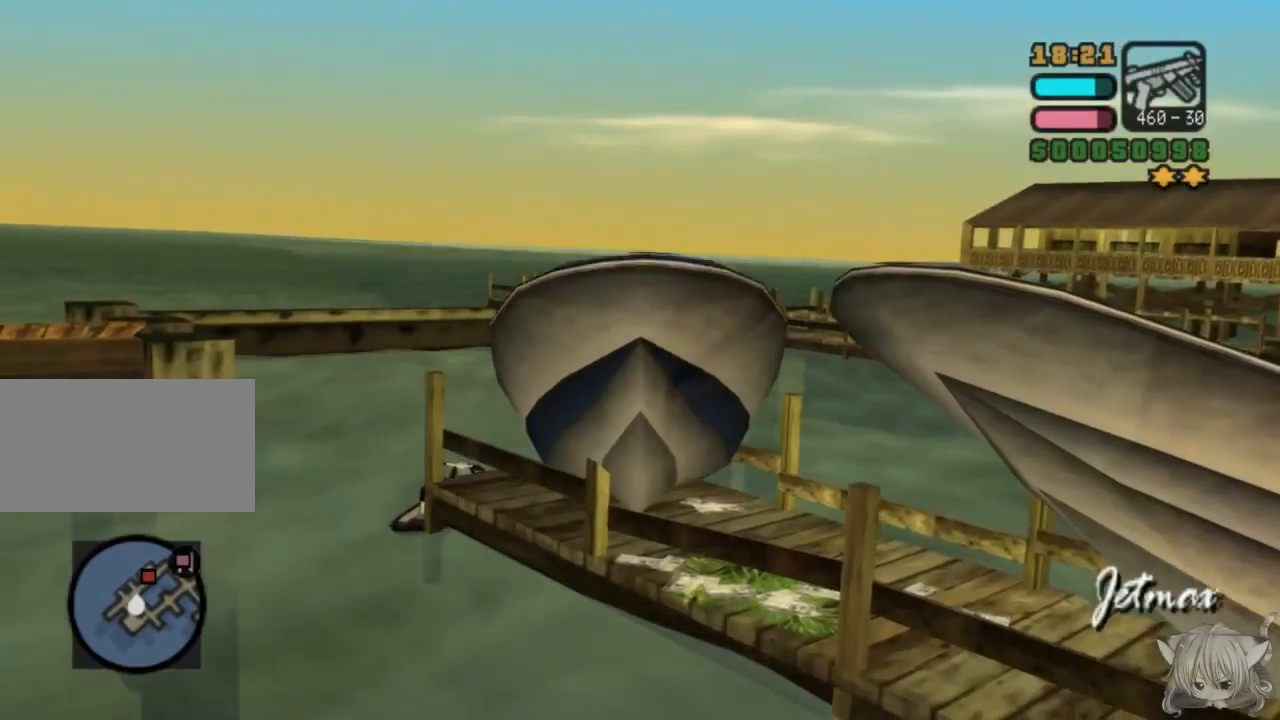
{"buttons": ["CROSS", "L2", "R2"], "left_stick": "right", "events": [[100, "SQUARE", "up"]]}
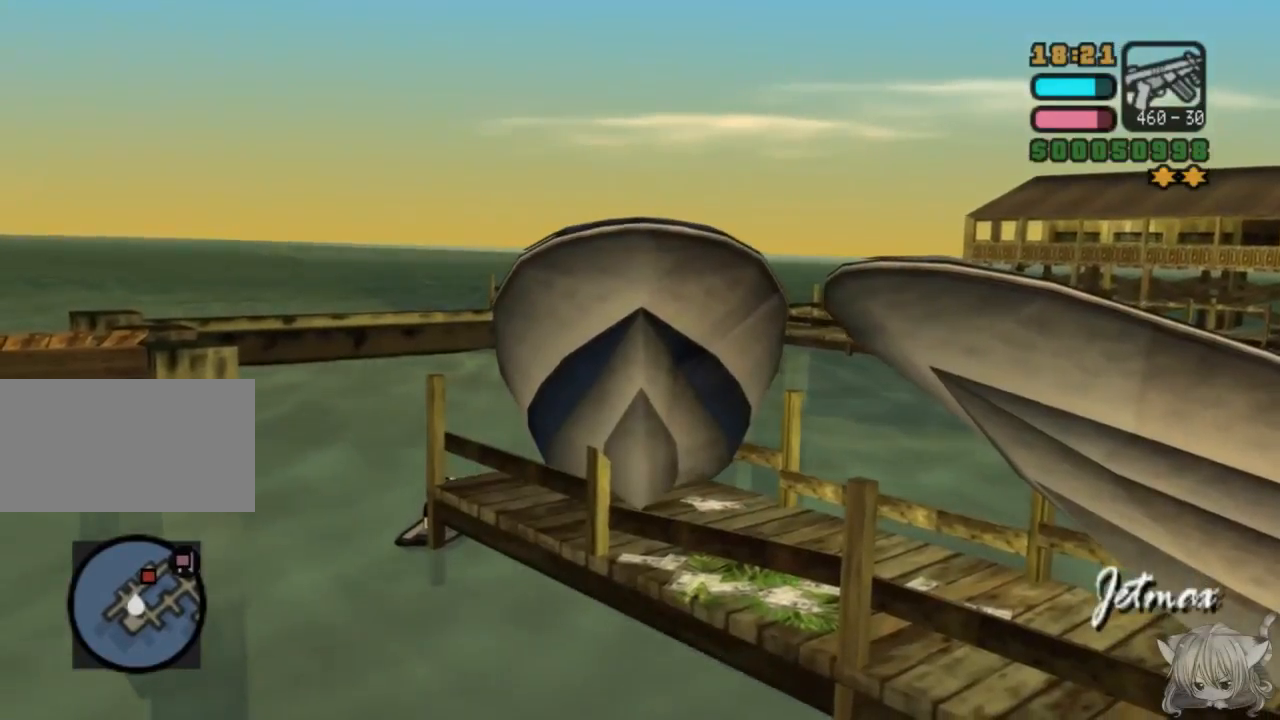
{"buttons": ["SQUARE", "L2", "R2"], "left_stick": "left", "events": [[333, "left_stick", "center"], [383, "SQUARE", "down"], [400, "CROSS", "up"], [433, "left_stick", "left"]]}
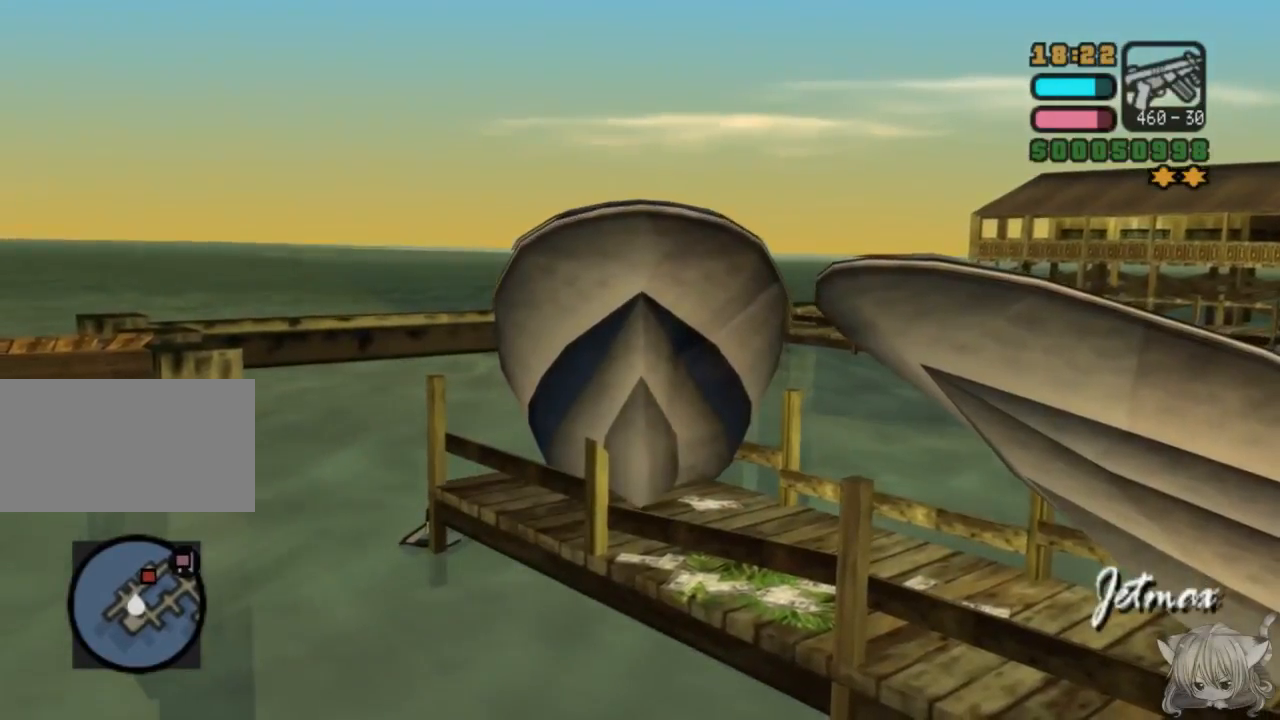
{"buttons": ["L2", "R2"], "left_stick": "center", "events": [[500, "SQUARE", "up"], [500, "left_stick", "center"]]}
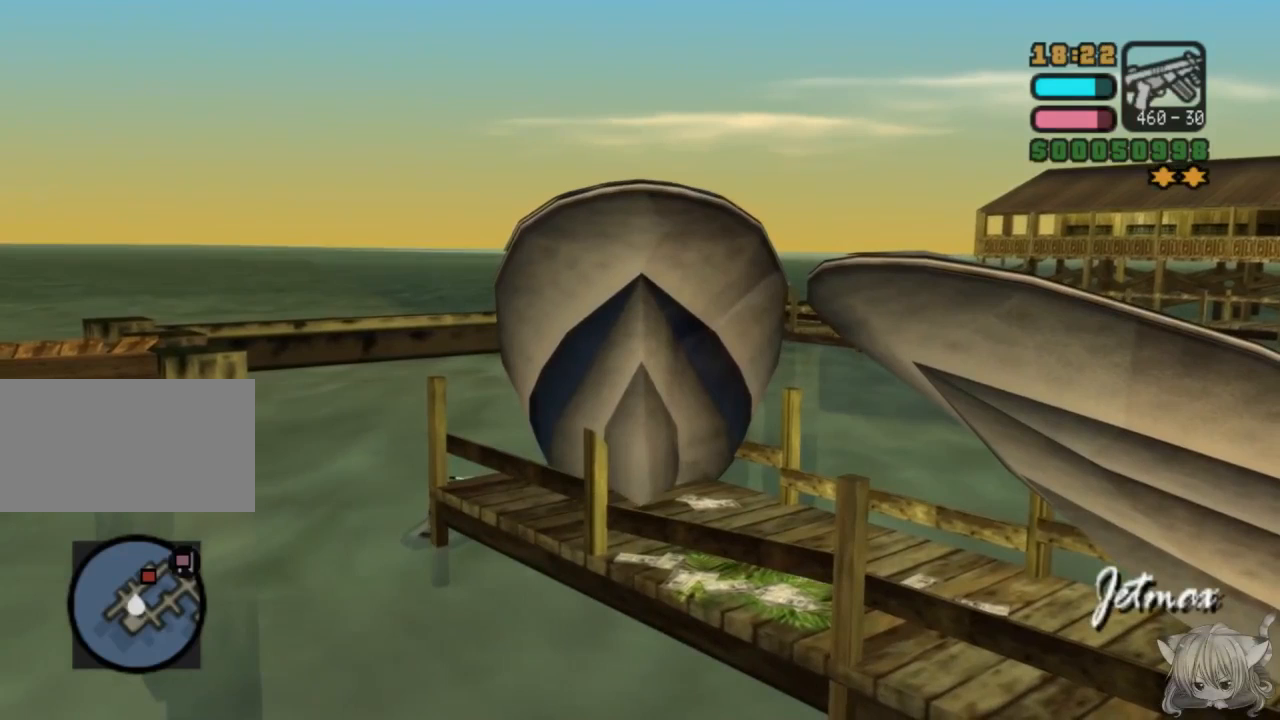
{"buttons": ["CROSS", "L2", "R2"], "left_stick": "right", "events": [[33, "CROSS", "down"], [150, "left_stick", "right"]]}
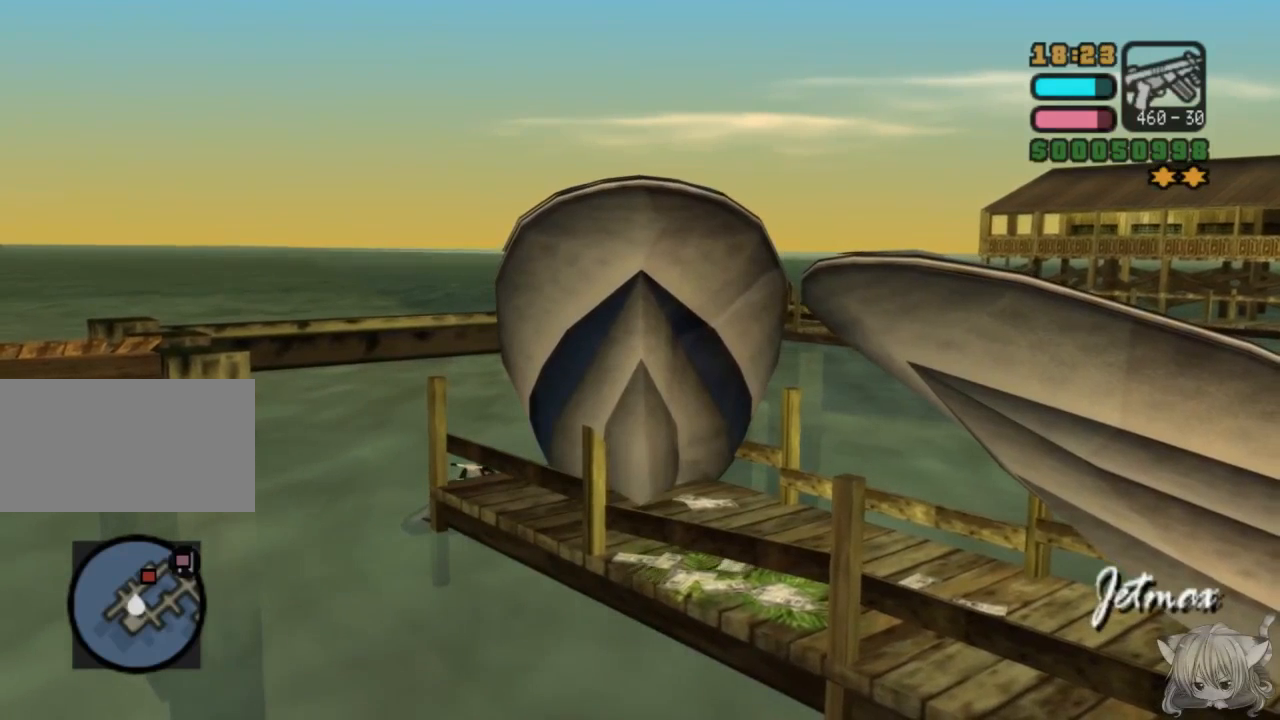
{"buttons": ["SQUARE", "L2", "R2"], "left_stick": "center", "events": [[100, "SQUARE", "down"], [117, "CROSS", "up"], [200, "left_stick", "center"]]}
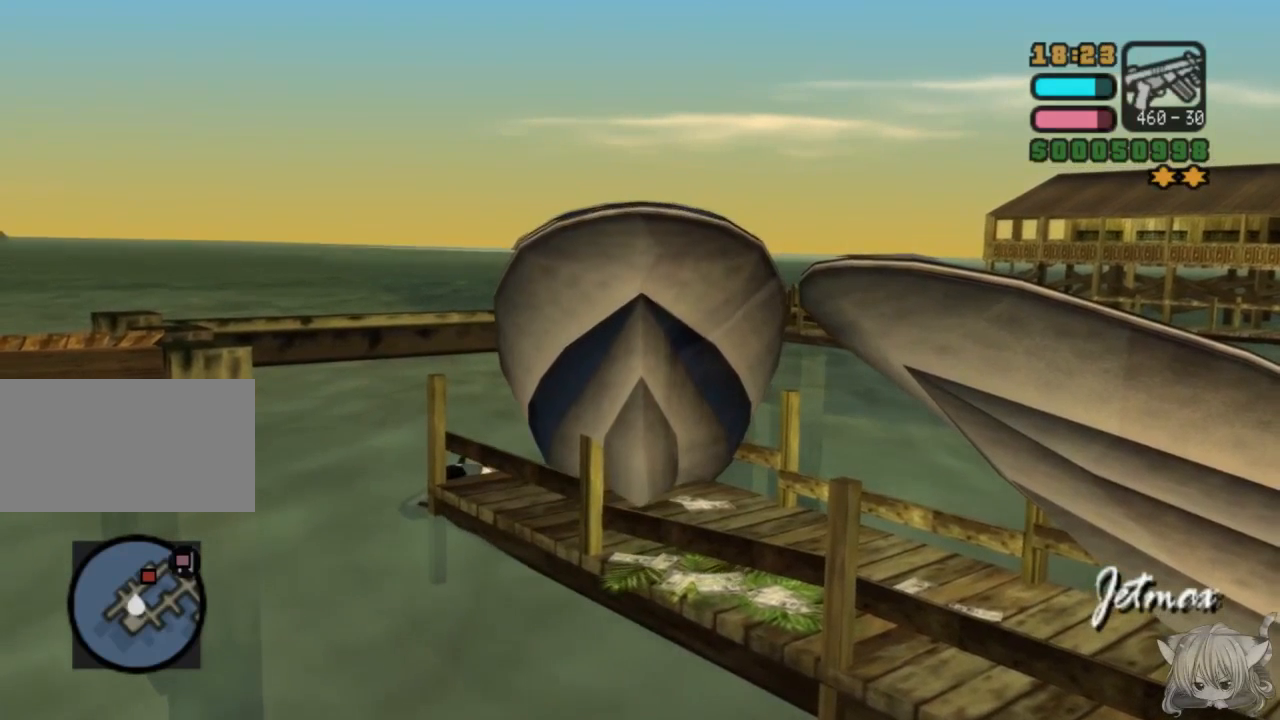
{"buttons": ["SQUARE", "L2", "R2"], "left_stick": "left", "events": [[100, "left_stick", "left"]]}
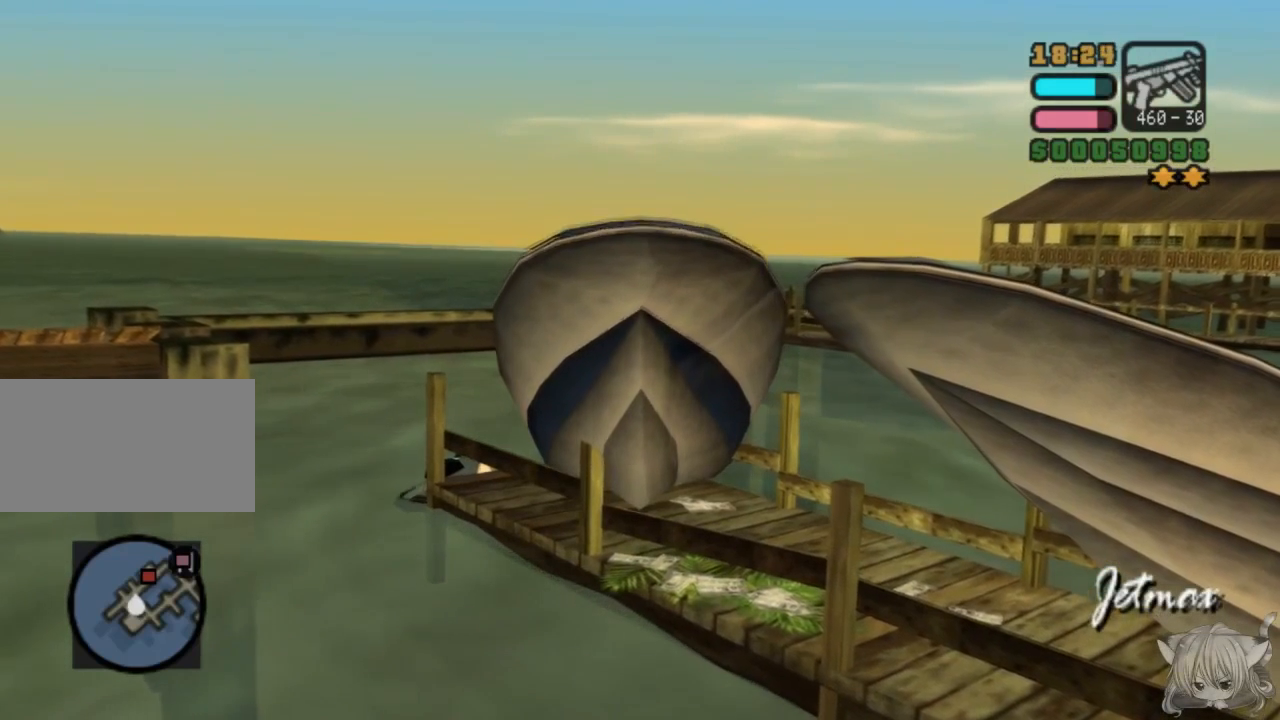
{"buttons": ["SQUARE", "L2", "R2"], "left_stick": "left", "events": []}
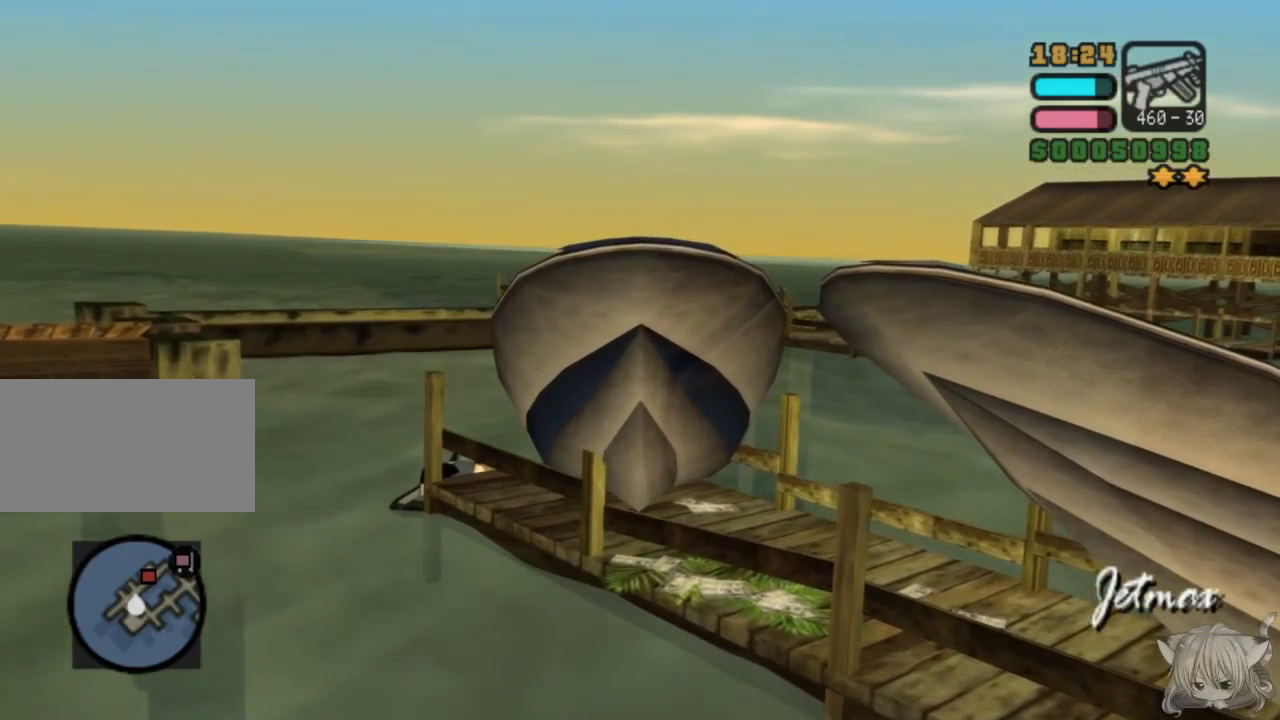
{"buttons": ["SQUARE", "L2", "R2"], "left_stick": "up-left", "events": [[283, "left_stick", "up-left"]]}
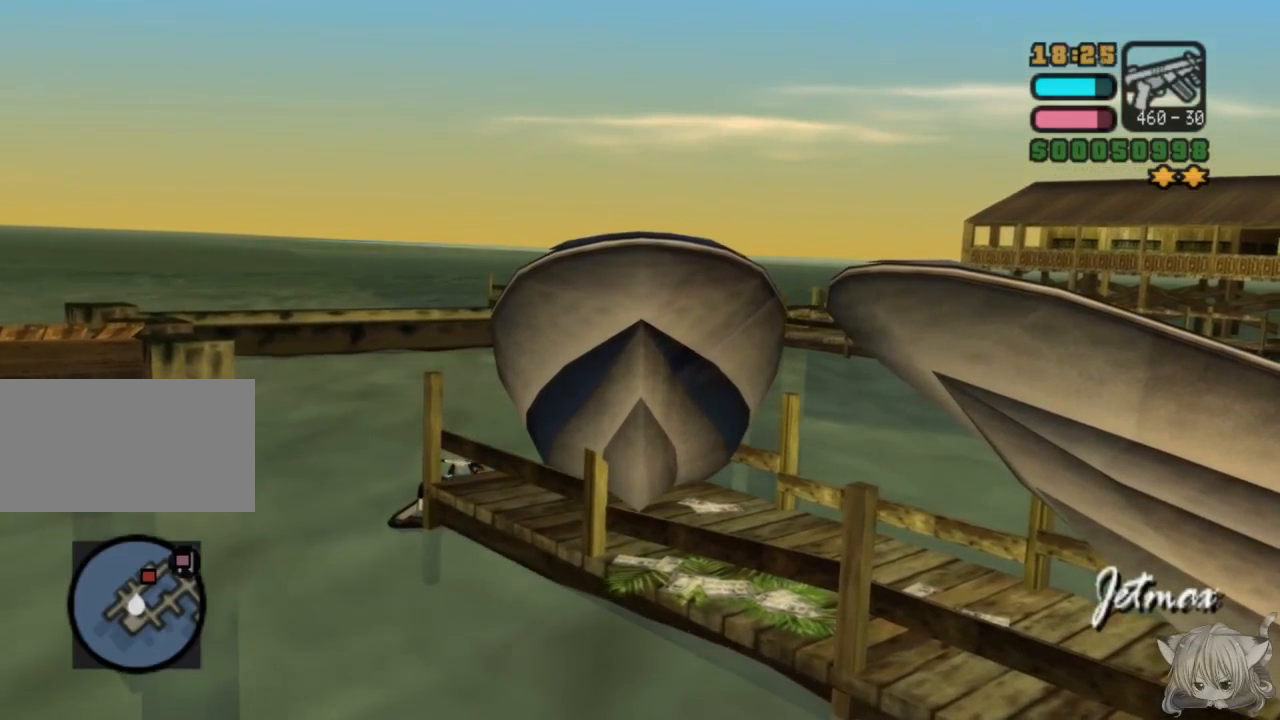
{"buttons": ["SQUARE", "L2", "R2"], "left_stick": "up-left", "events": []}